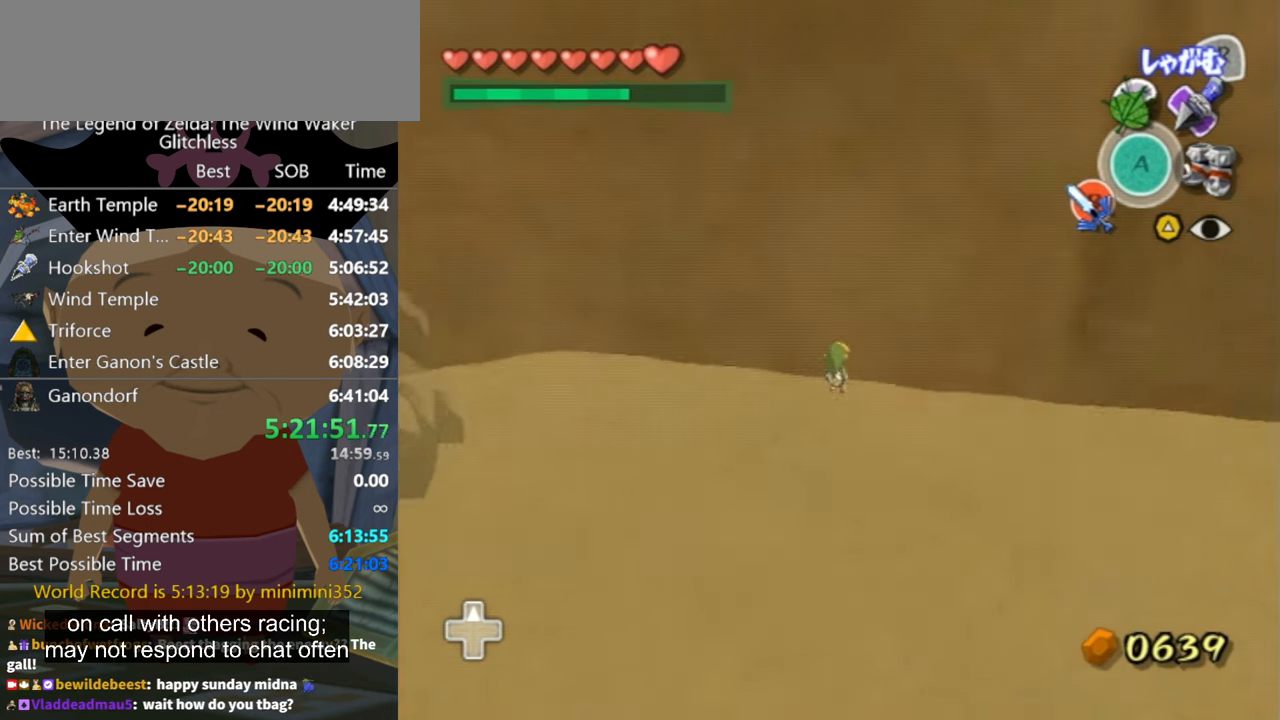
Gameplay with a controller (Nintendo layout); each line is a JSON object with the inputs held at the frame after it. "events" lists button and stick changes between this image and that frame as [ms after this image, input, new state], when the widget could be followed in between. Not read: L2 L3 R3.
{"buttons": ["A"], "left_stick": "center", "right_stick": "center", "events": [[100, "left_stick", "up"], [300, "left_stick", "up-right"], [400, "A", "down"], [467, "left_stick", "center"]]}
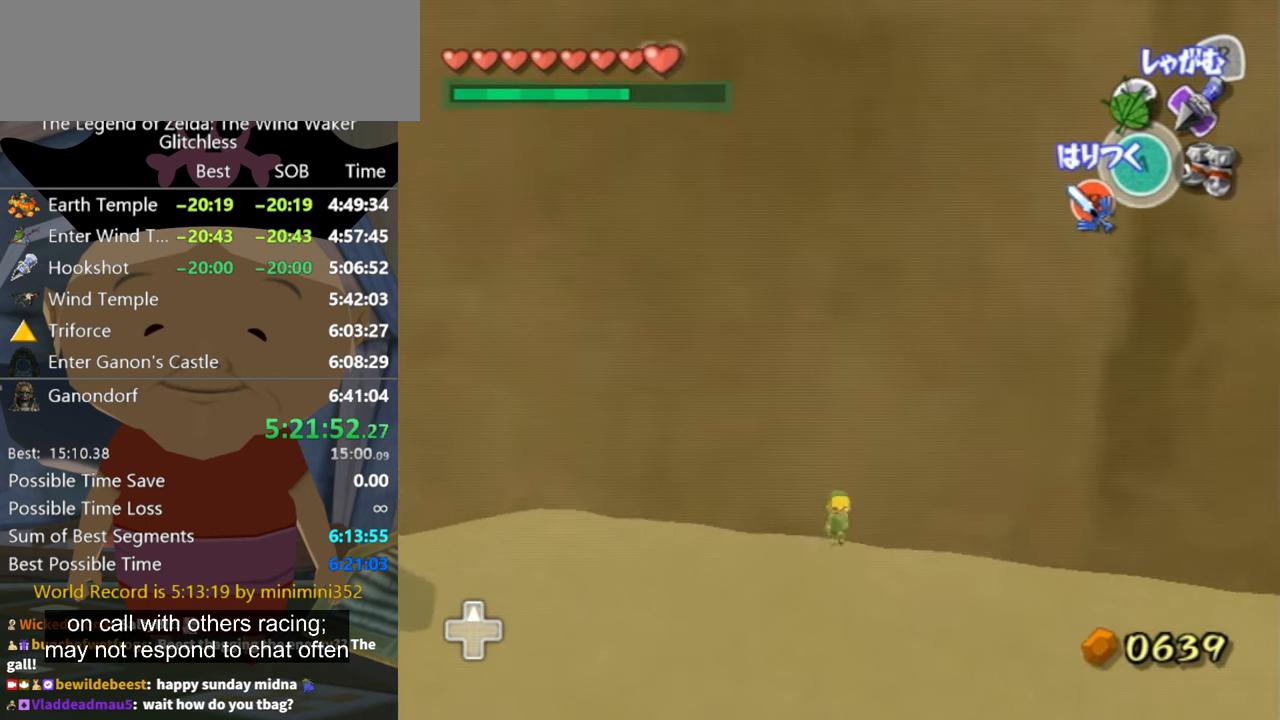
{"buttons": ["A"], "left_stick": "center", "right_stick": "center", "events": []}
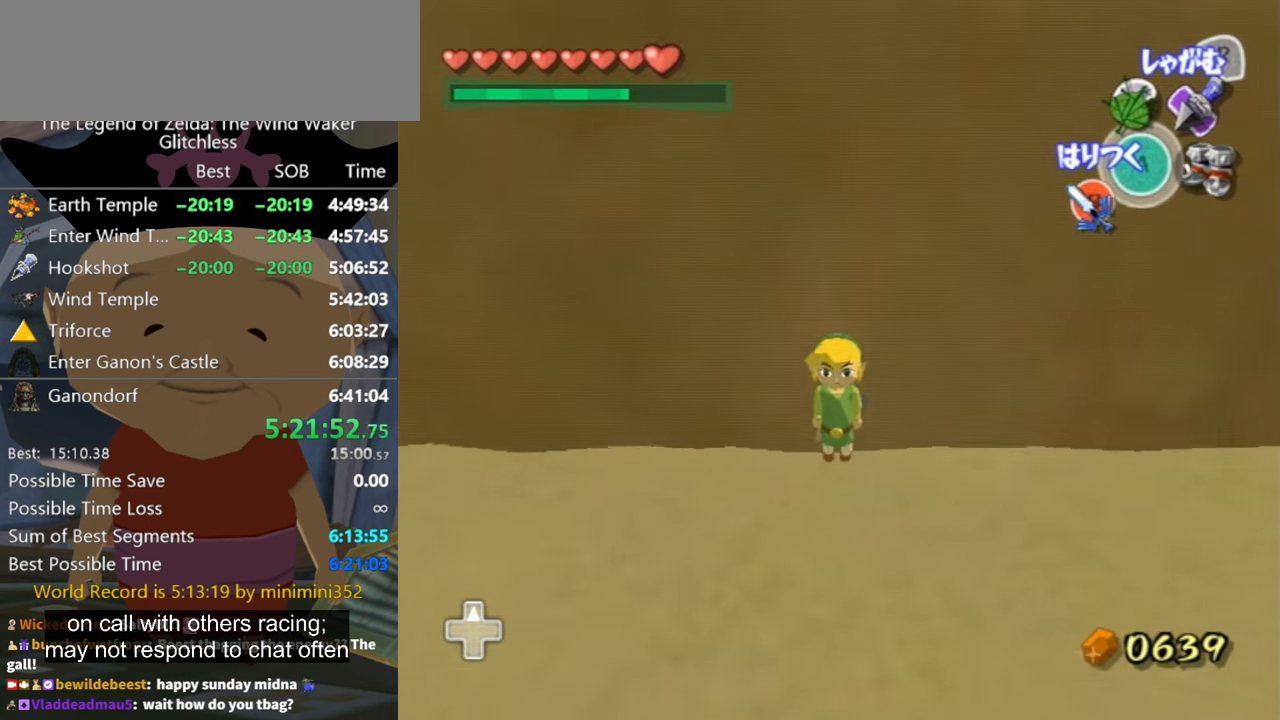
{"buttons": ["A", "R1"], "left_stick": "center", "right_stick": "center", "events": [[300, "R1", "down"]]}
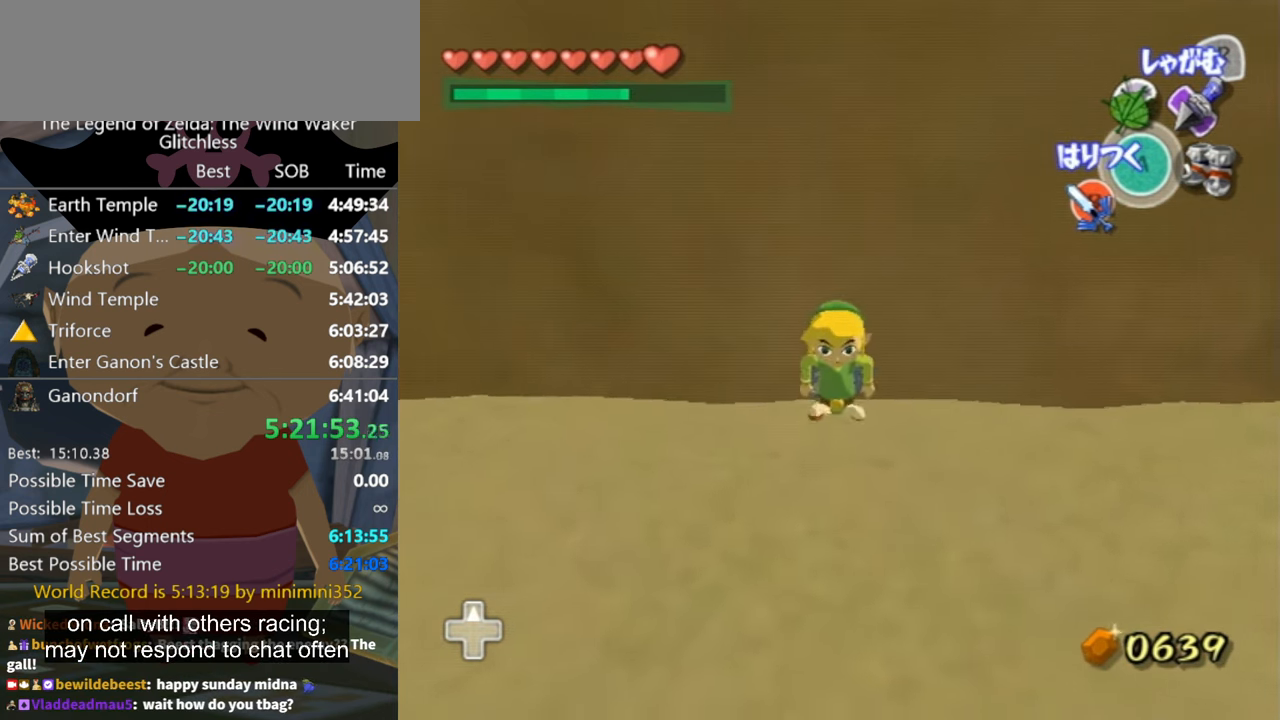
{"buttons": ["A"], "left_stick": "center", "right_stick": "down", "events": [[33, "right_stick", "down"], [367, "R1", "up"]]}
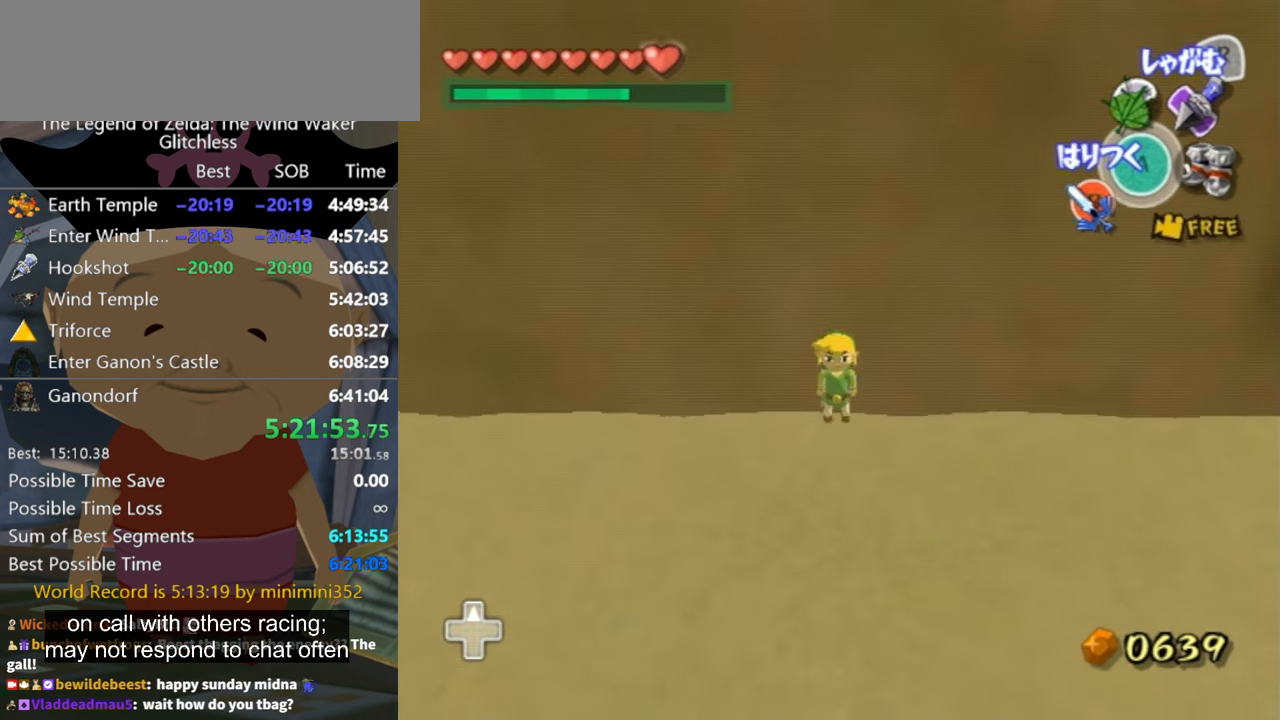
{"buttons": ["A", "R1"], "left_stick": "center", "right_stick": "down", "events": [[133, "R1", "down"]]}
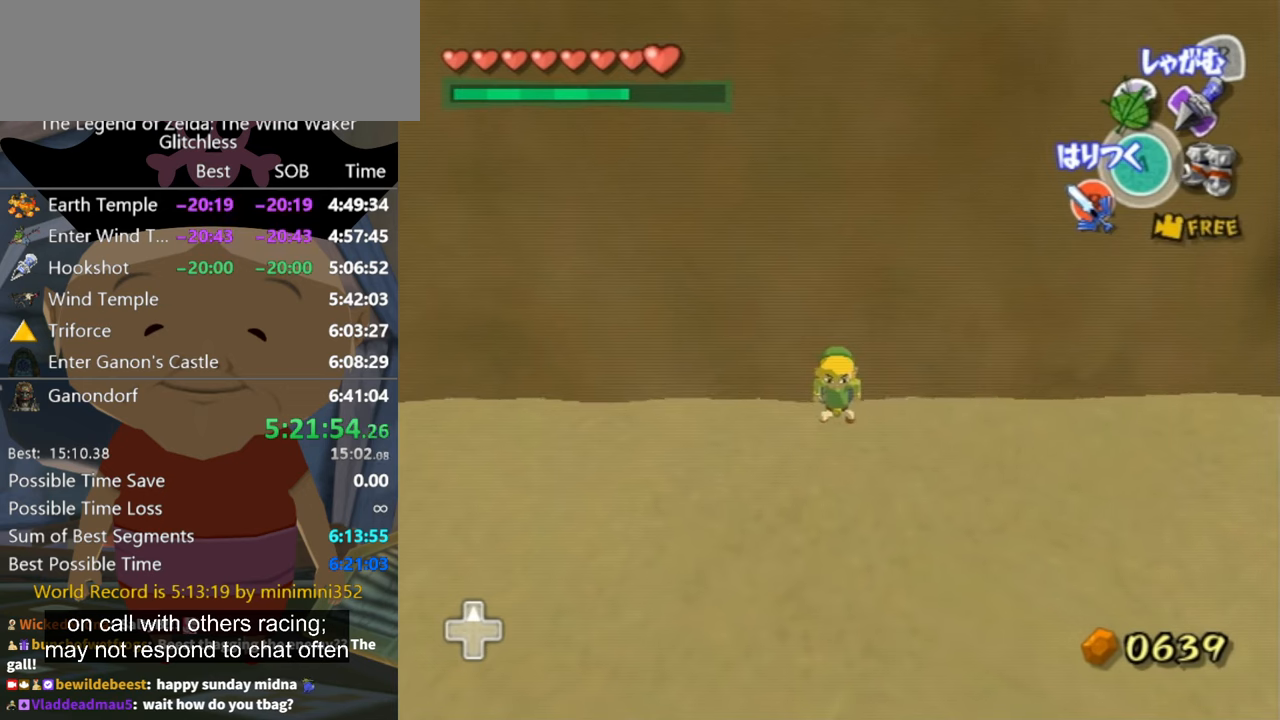
{"buttons": ["A"], "left_stick": "center", "right_stick": "up-left", "events": [[166, "right_stick", "left"], [266, "R1", "up"], [466, "right_stick", "up-left"]]}
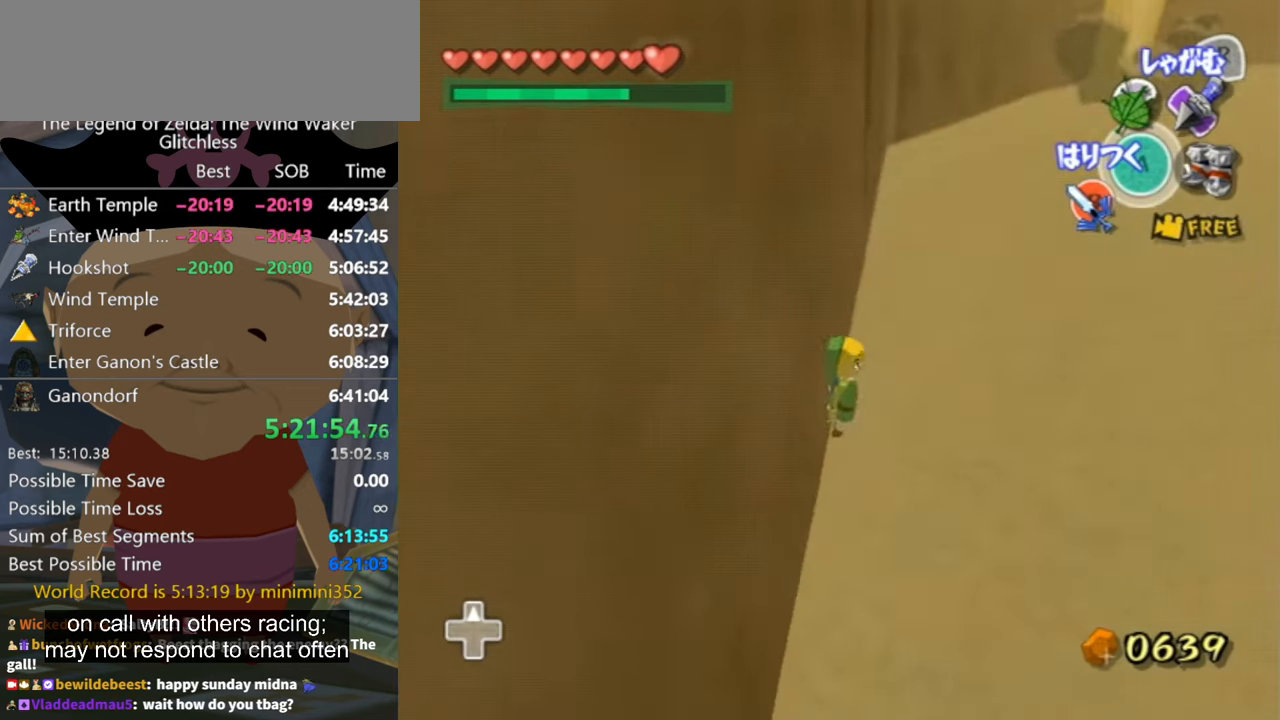
{"buttons": ["A", "R1"], "left_stick": "center", "right_stick": "up", "events": [[100, "R1", "down"], [133, "right_stick", "up"]]}
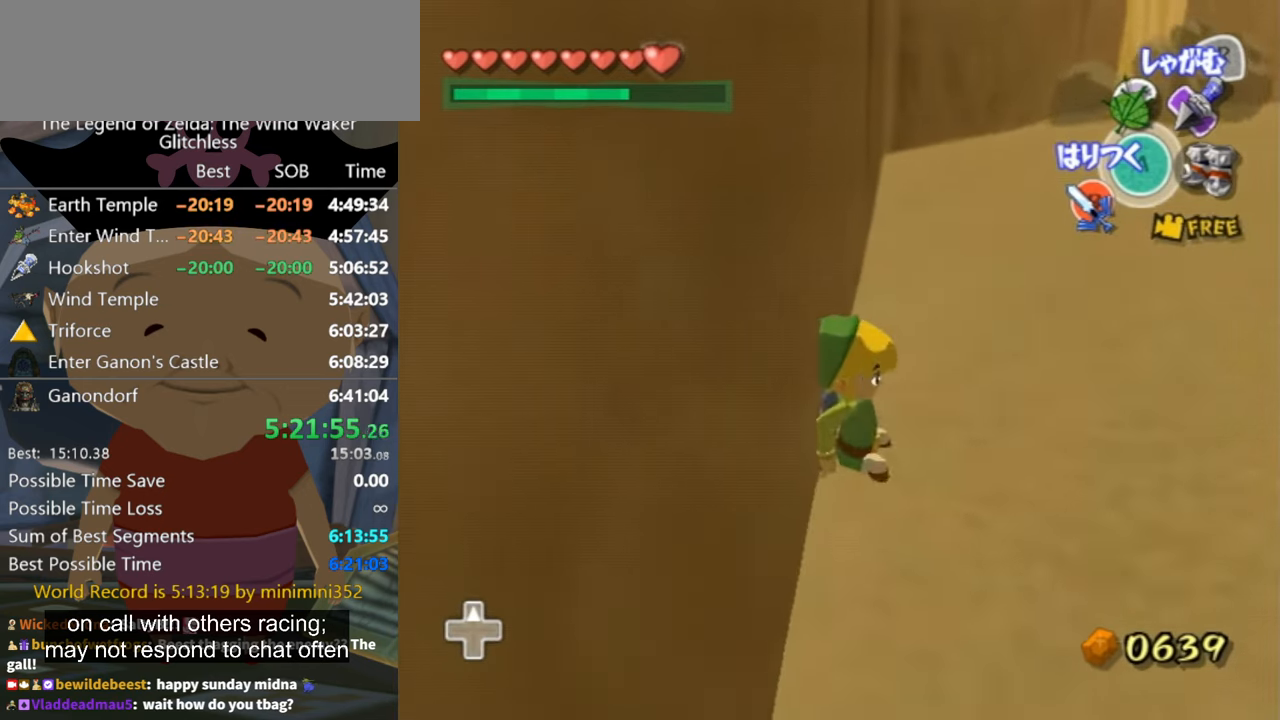
{"buttons": ["A", "R1"], "left_stick": "center", "right_stick": "up", "events": [[166, "R1", "up"], [433, "R1", "down"]]}
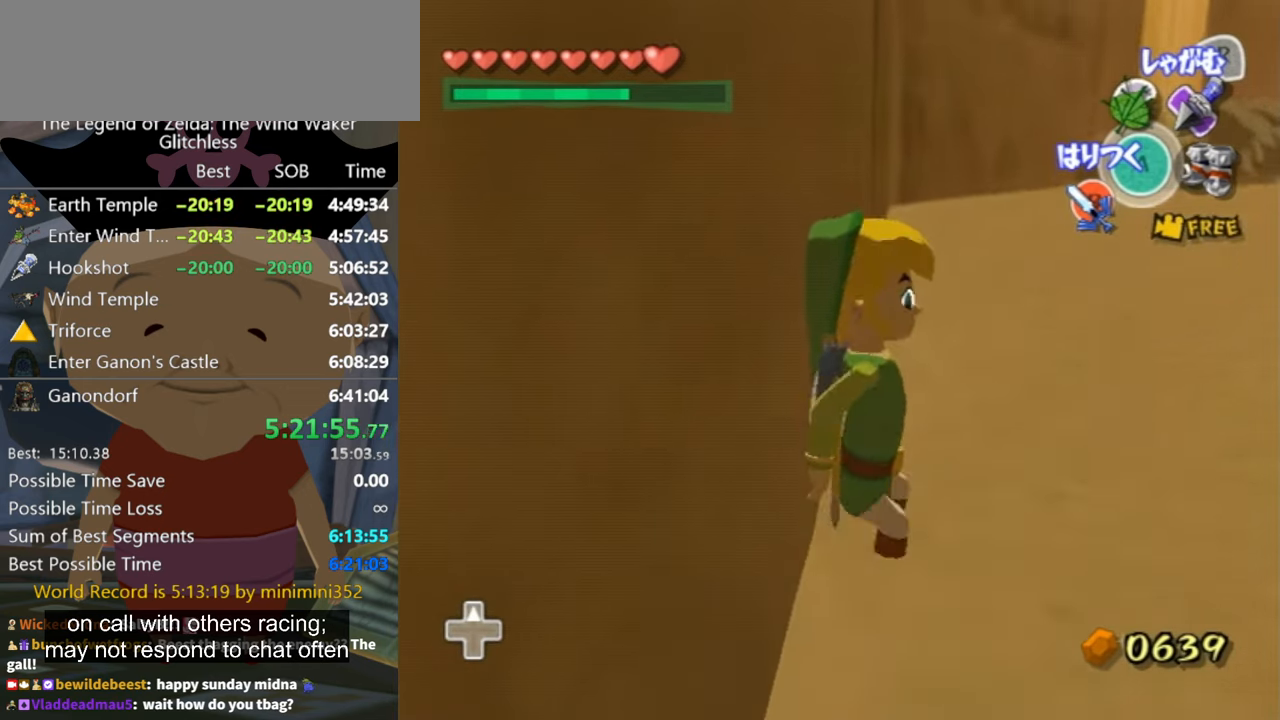
{"buttons": ["A"], "left_stick": "center", "right_stick": "right", "events": [[400, "R1", "up"], [400, "right_stick", "right"]]}
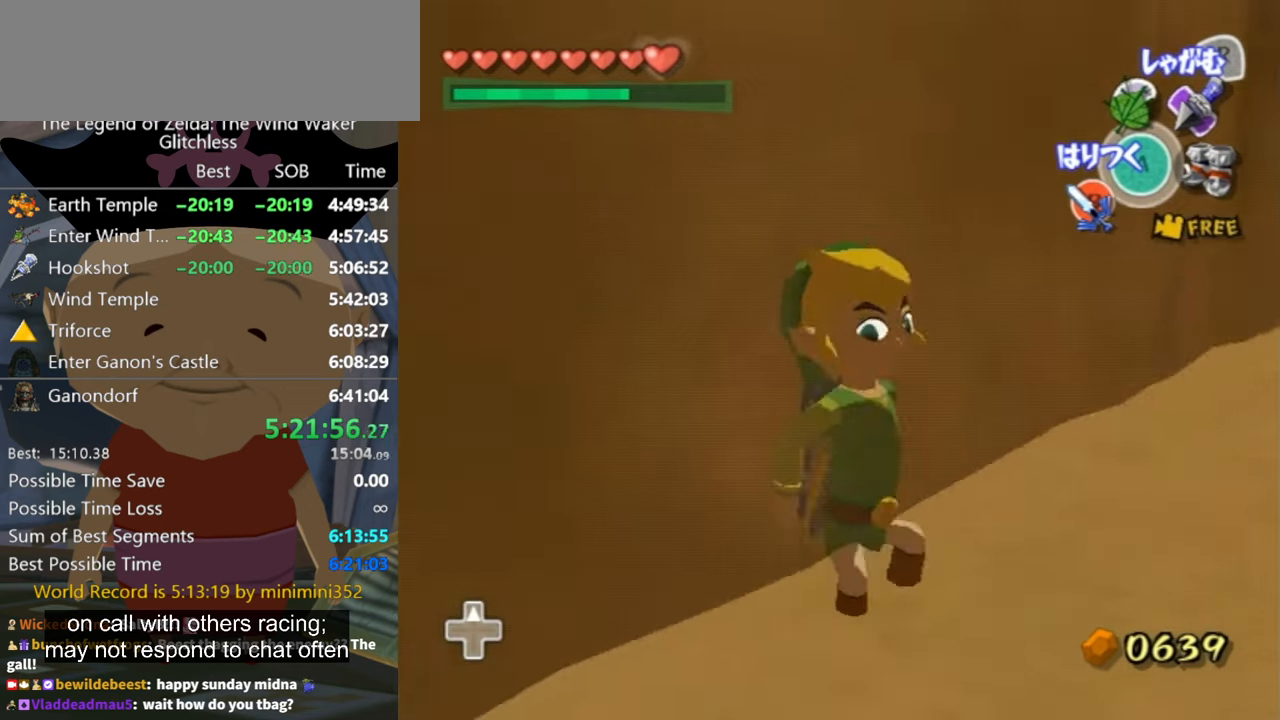
{"buttons": ["A", "R1"], "left_stick": "center", "right_stick": "right", "events": [[166, "R1", "down"]]}
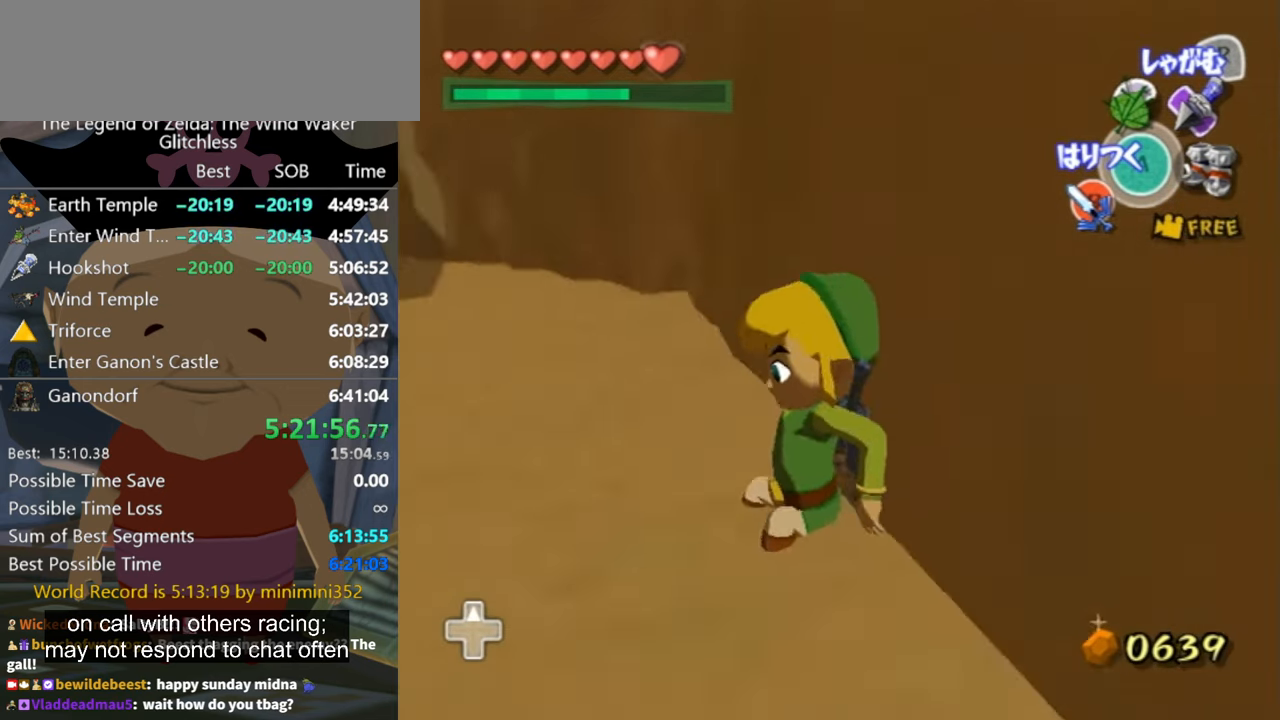
{"buttons": ["A", "R1"], "left_stick": "center", "right_stick": "center", "events": [[166, "R1", "up"], [166, "right_stick", "center"], [466, "R1", "down"]]}
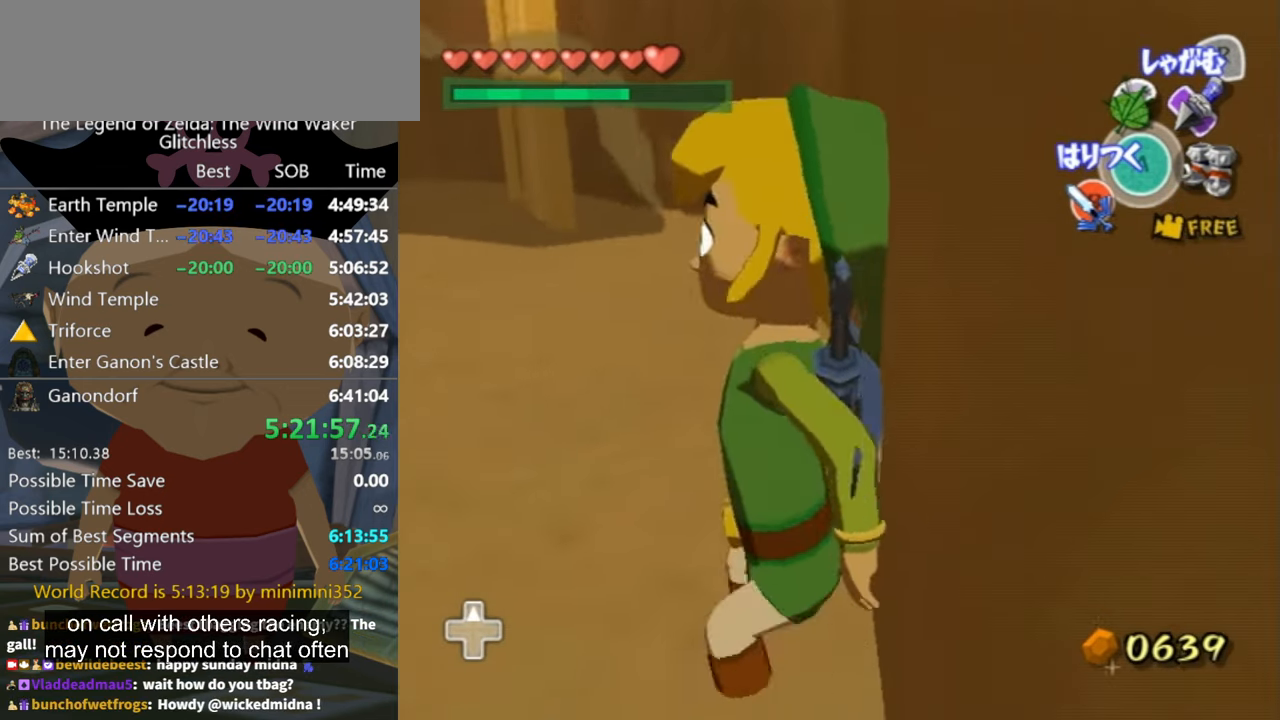
{"buttons": ["A"], "left_stick": "center", "right_stick": "left", "events": [[366, "R1", "up"], [500, "right_stick", "left"]]}
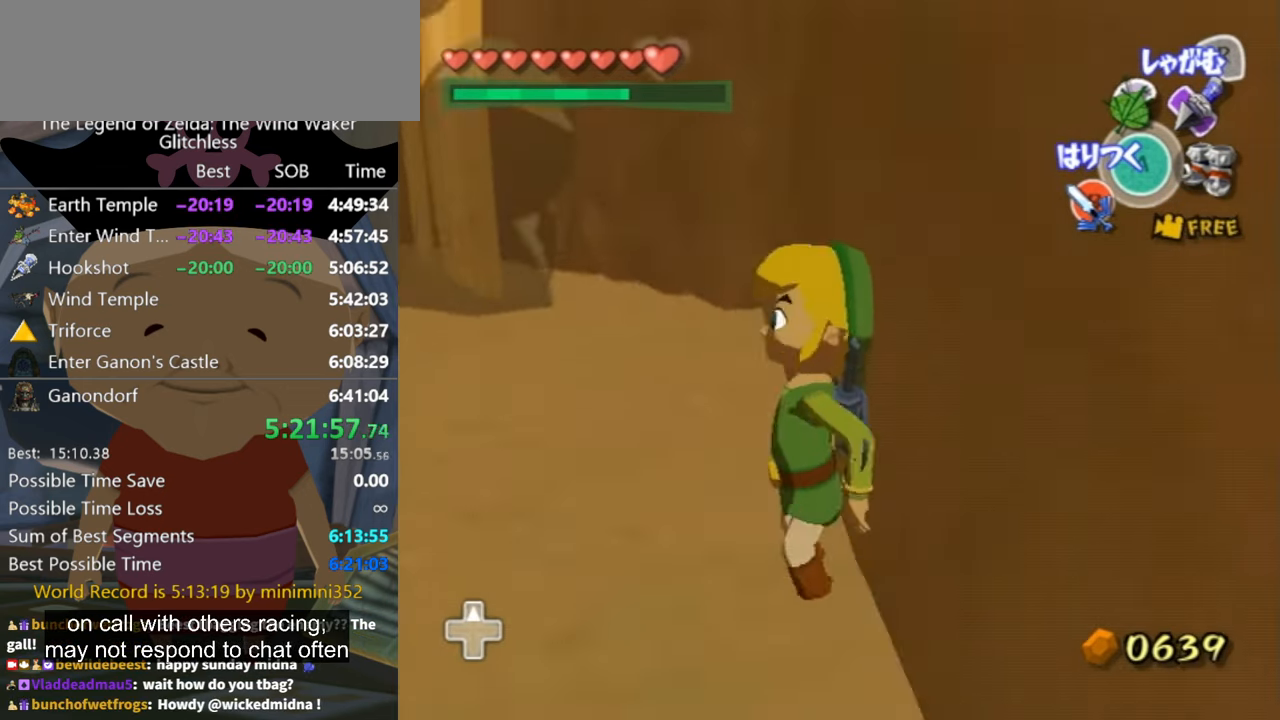
{"buttons": ["A", "R1"], "left_stick": "center", "right_stick": "center", "events": [[333, "R1", "down"], [366, "right_stick", "center"]]}
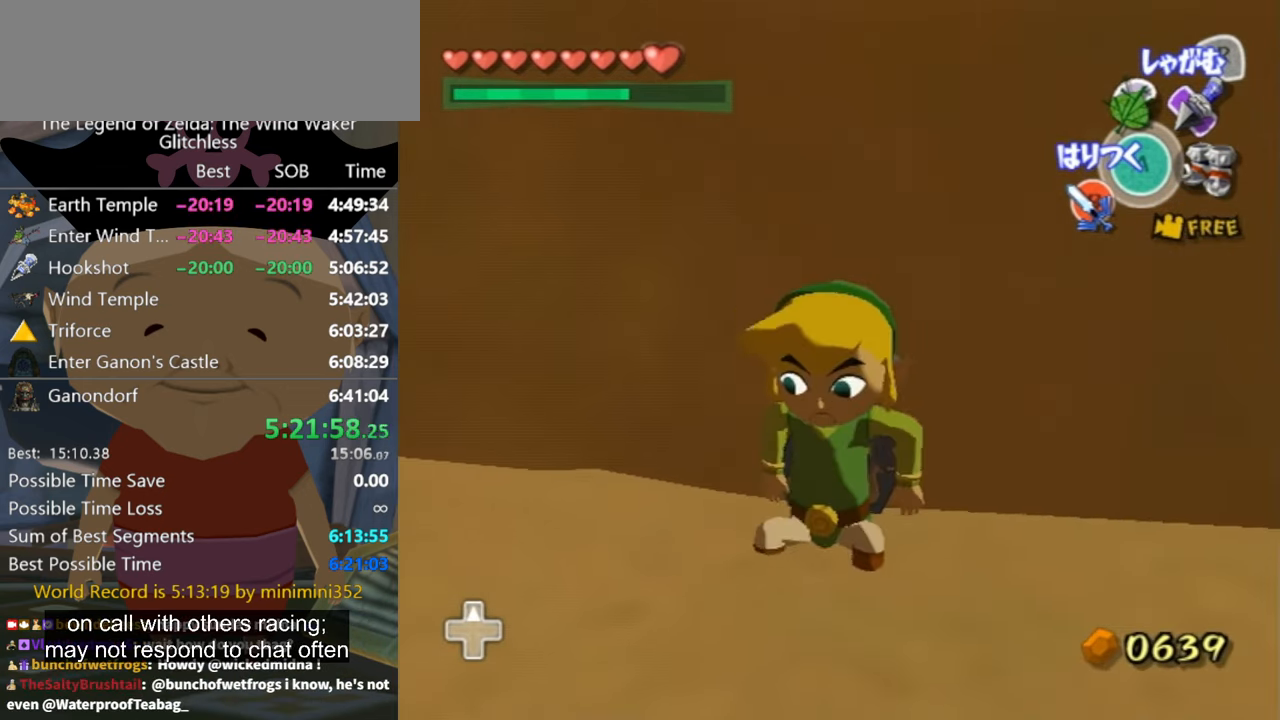
{"buttons": ["A"], "left_stick": "center", "right_stick": "center", "events": [[333, "R1", "up"]]}
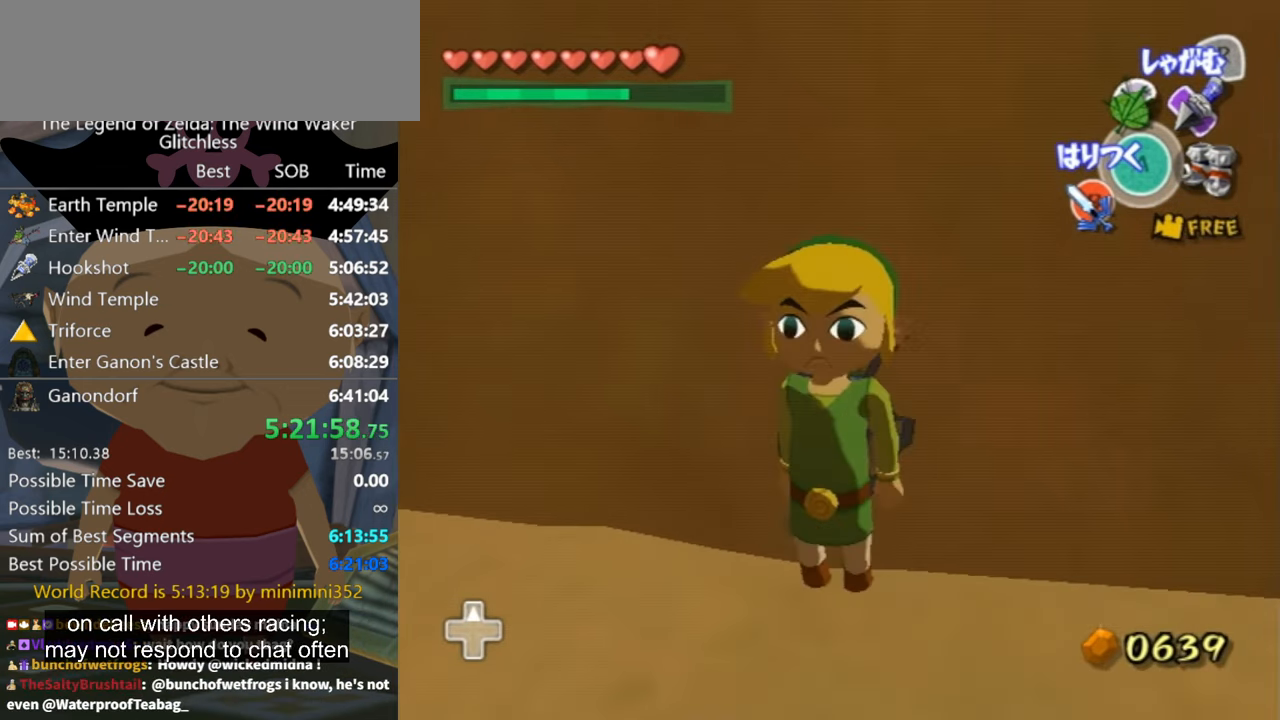
{"buttons": ["A", "R1"], "left_stick": "center", "right_stick": "center", "events": [[233, "R1", "down"]]}
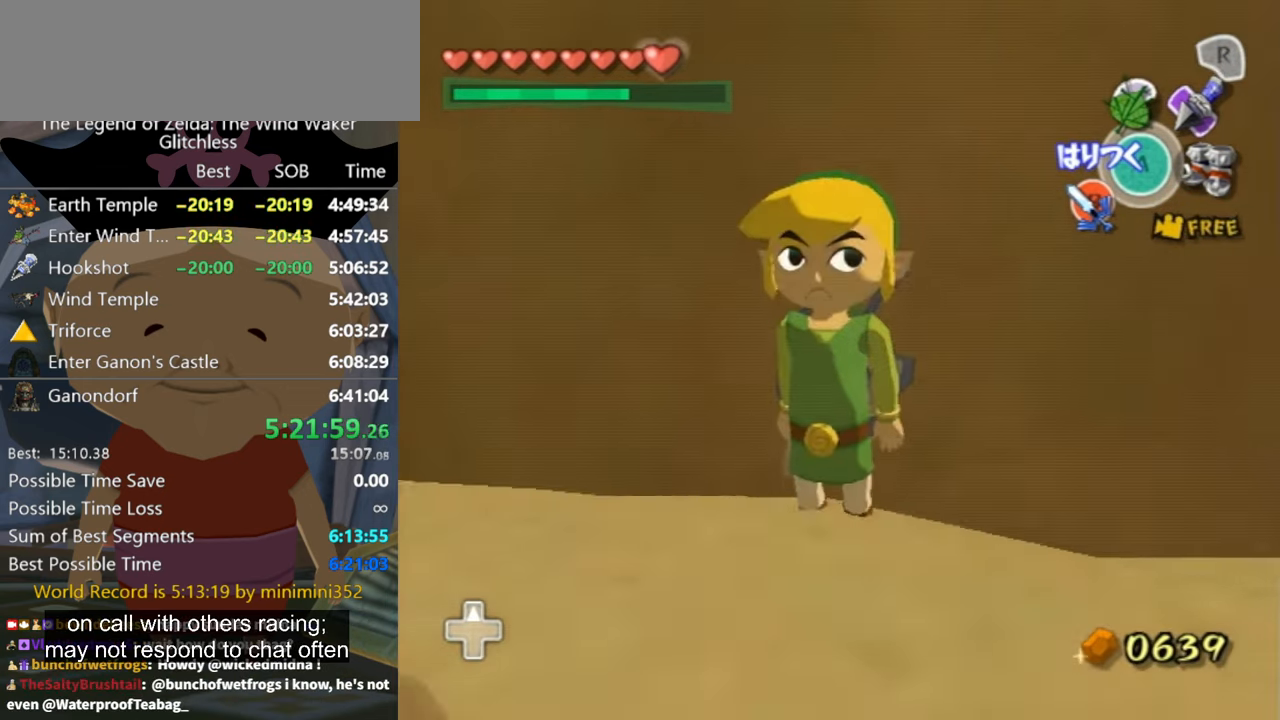
{"buttons": ["A"], "left_stick": "center", "right_stick": "center", "events": [[200, "R1", "up"], [334, "right_stick", "left"], [434, "right_stick", "center"]]}
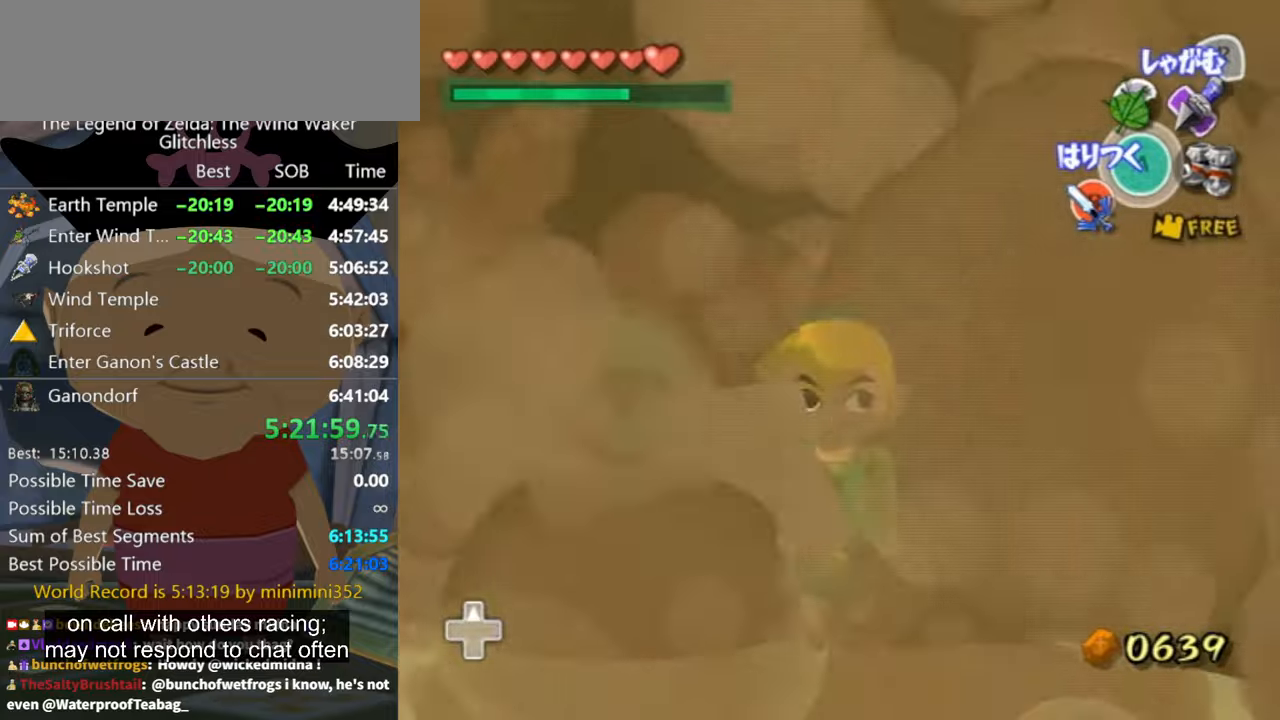
{"buttons": [], "left_stick": "center", "right_stick": "center", "events": [[400, "A", "up"]]}
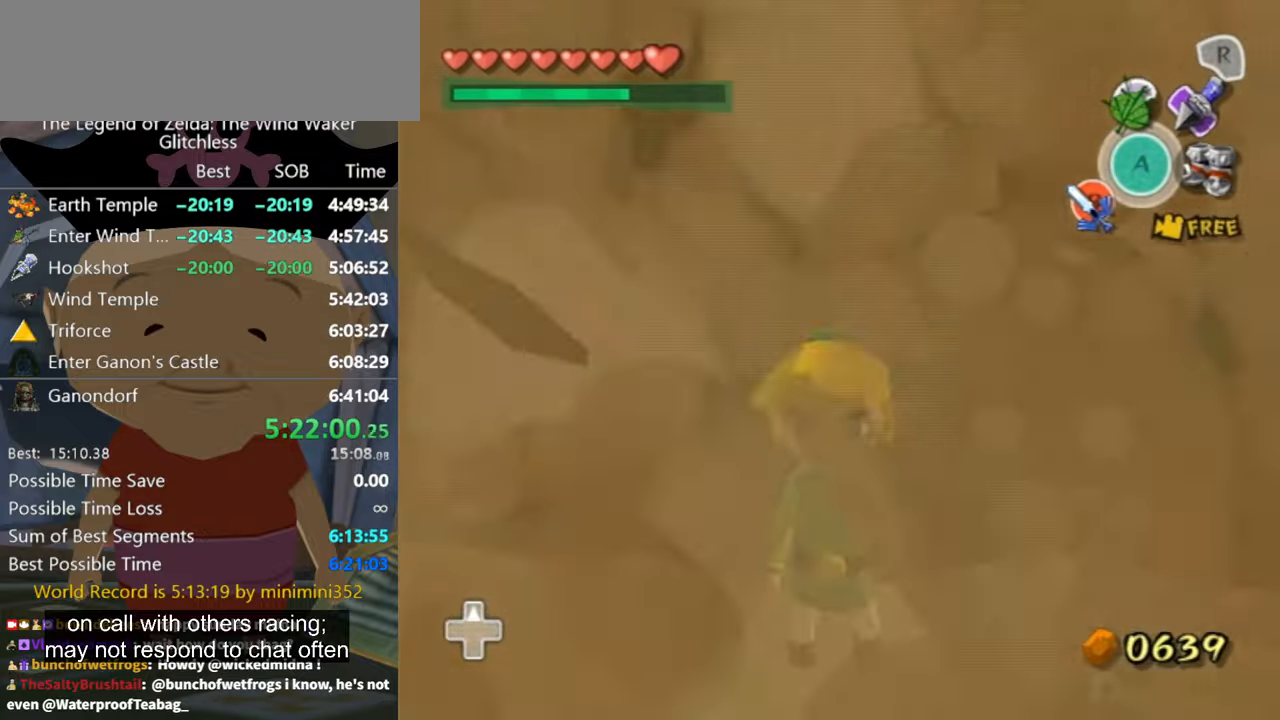
{"buttons": [], "left_stick": "center", "right_stick": "center", "events": [[300, "B", "down"], [434, "B", "up"]]}
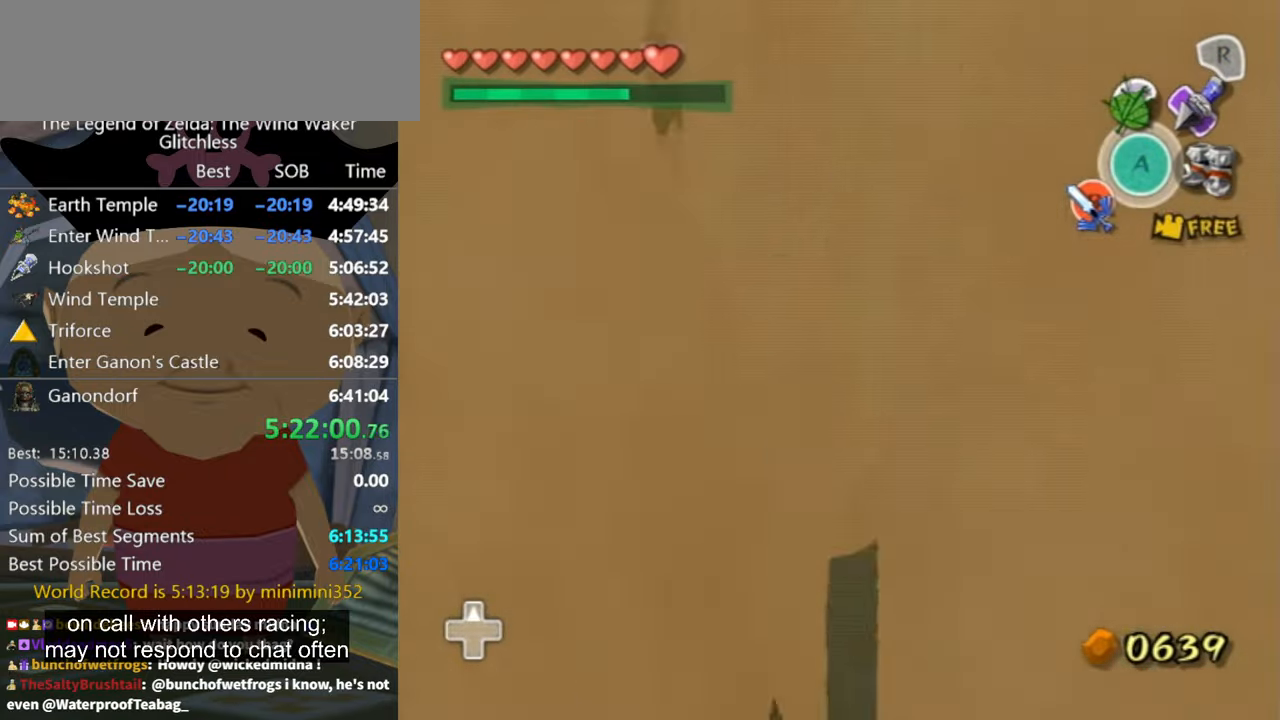
{"buttons": [], "left_stick": "center", "right_stick": "center", "events": []}
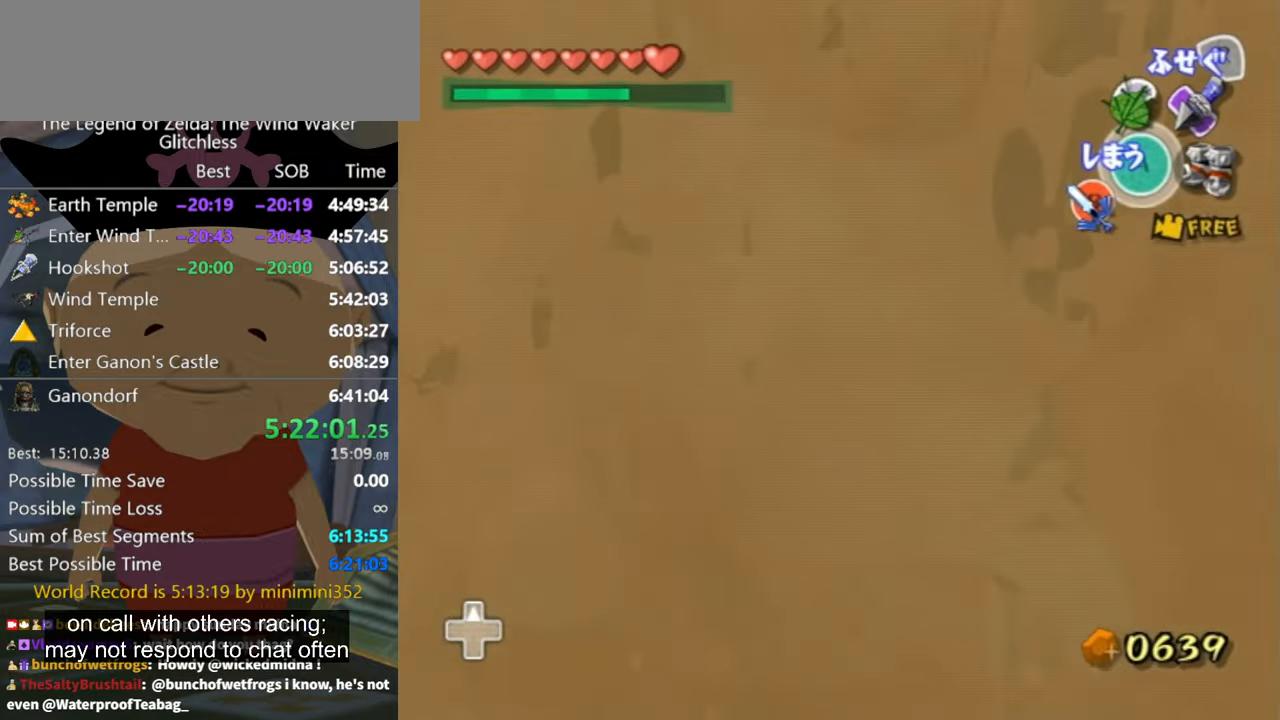
{"buttons": [], "left_stick": "center", "right_stick": "center", "events": []}
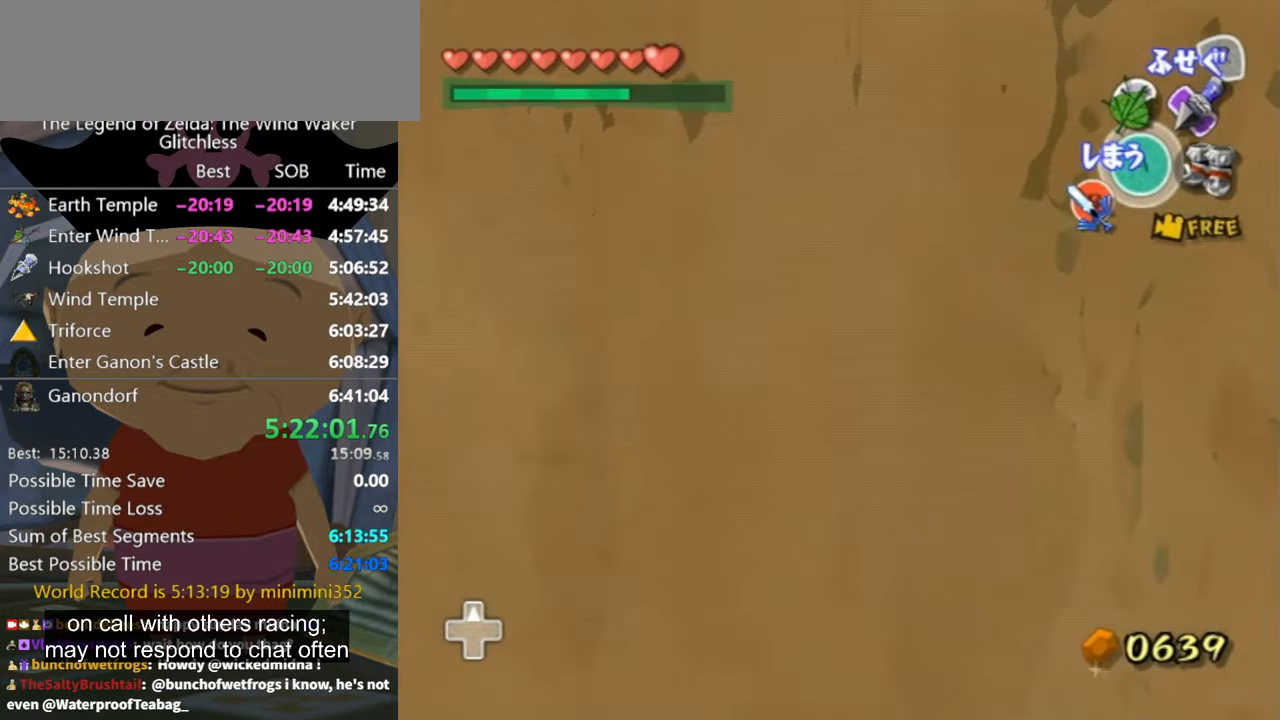
{"buttons": [], "left_stick": "down-left", "right_stick": "center", "events": [[267, "right_stick", "down"], [334, "left_stick", "left"], [400, "left_stick", "down-left"], [434, "right_stick", "center"]]}
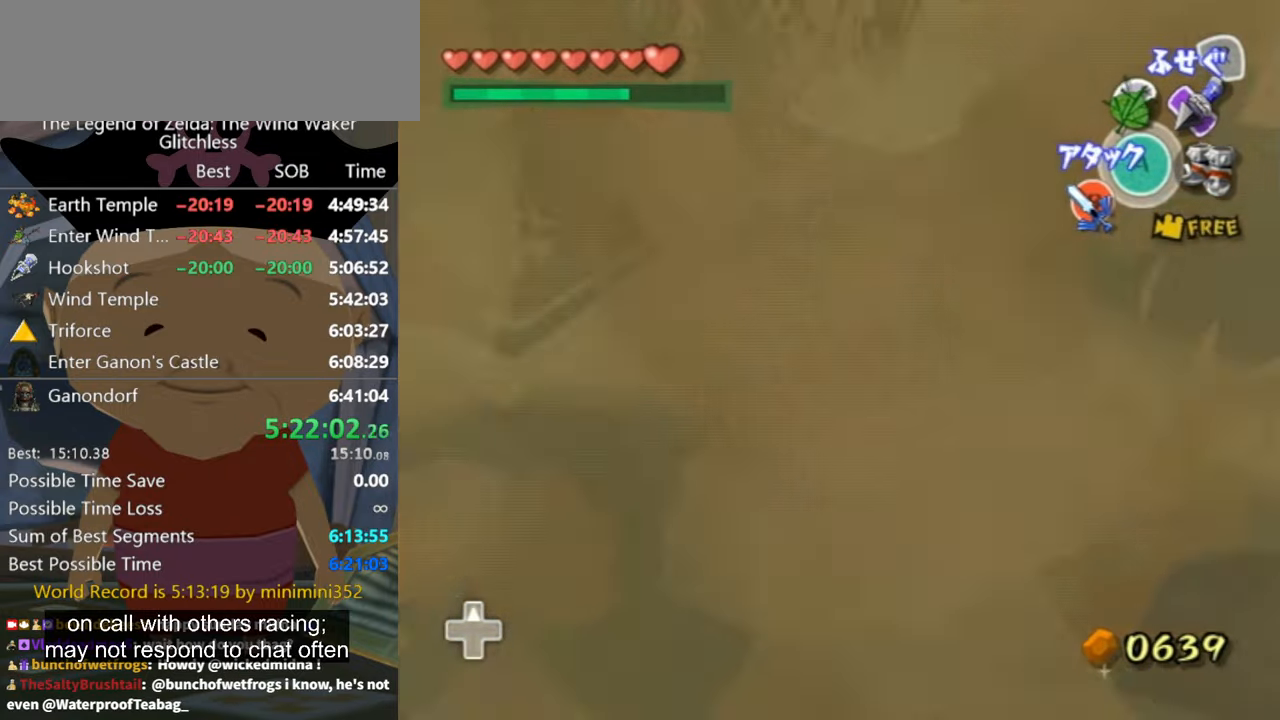
{"buttons": [], "left_stick": "up-left", "right_stick": "up", "events": [[167, "right_stick", "up"], [234, "left_stick", "left"], [367, "left_stick", "up-left"]]}
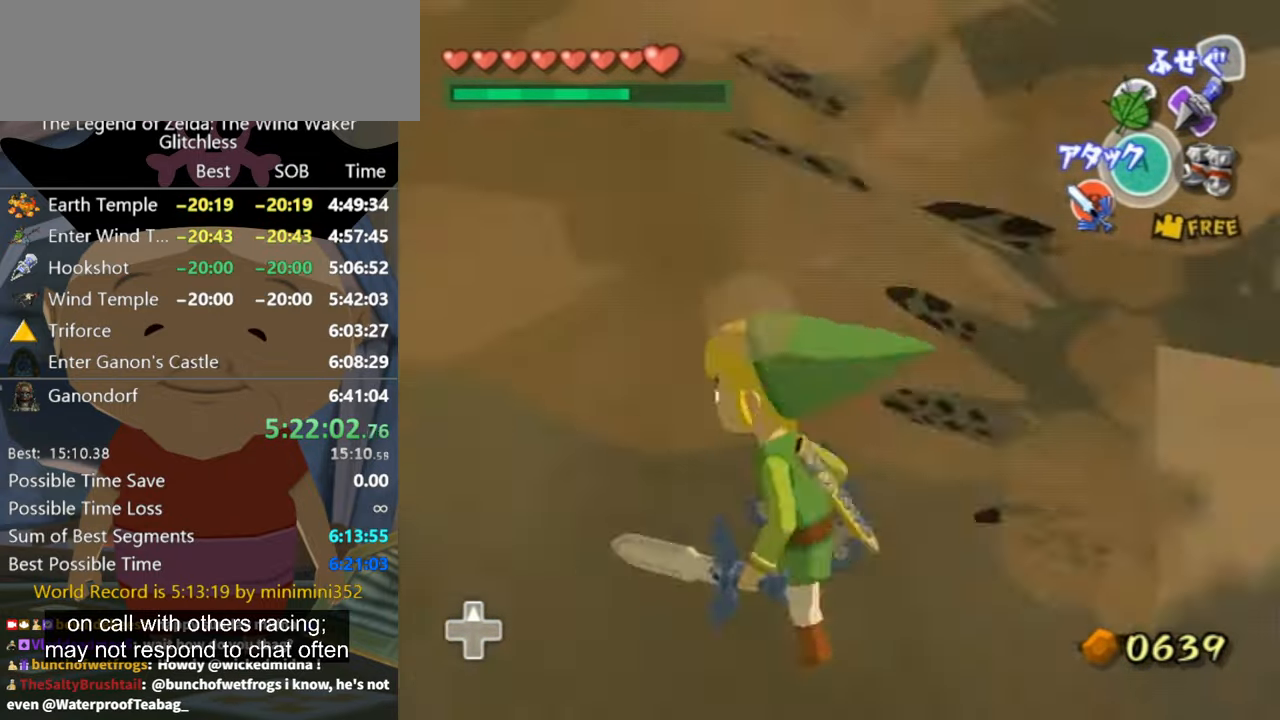
{"buttons": [], "left_stick": "left", "right_stick": "center", "events": [[134, "right_stick", "center"], [467, "left_stick", "left"]]}
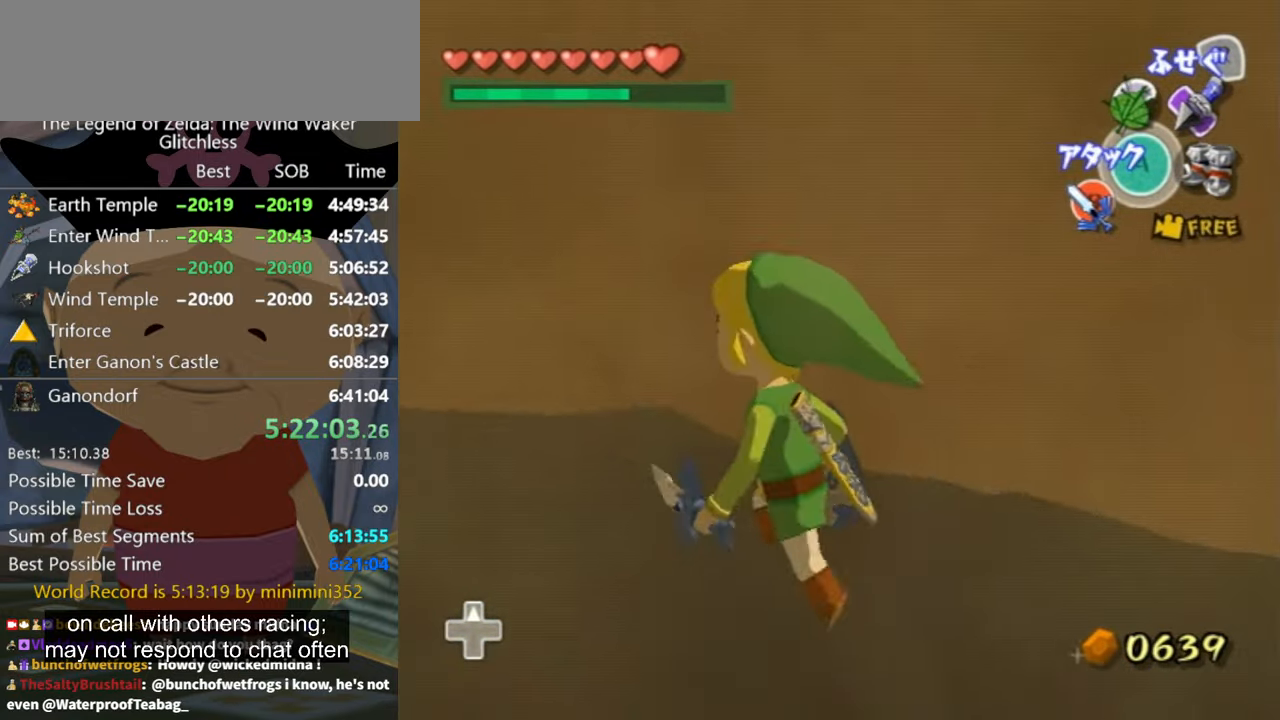
{"buttons": [], "left_stick": "down-left", "right_stick": "right", "events": [[134, "A", "down"], [200, "A", "up"], [234, "left_stick", "down-left"], [367, "right_stick", "right"]]}
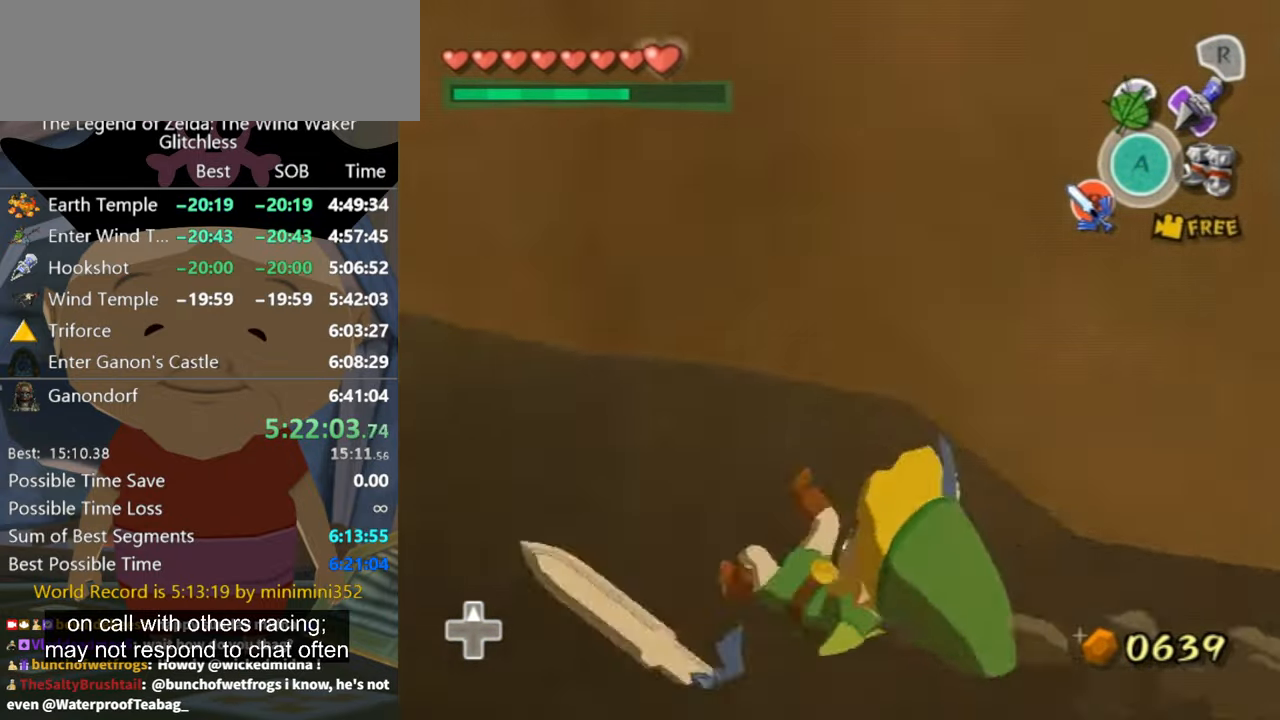
{"buttons": [], "left_stick": "up-left", "right_stick": "down-right", "events": [[67, "left_stick", "left"], [200, "right_stick", "center"], [267, "A", "down"], [267, "left_stick", "up-left"], [367, "A", "up"], [467, "right_stick", "down-right"]]}
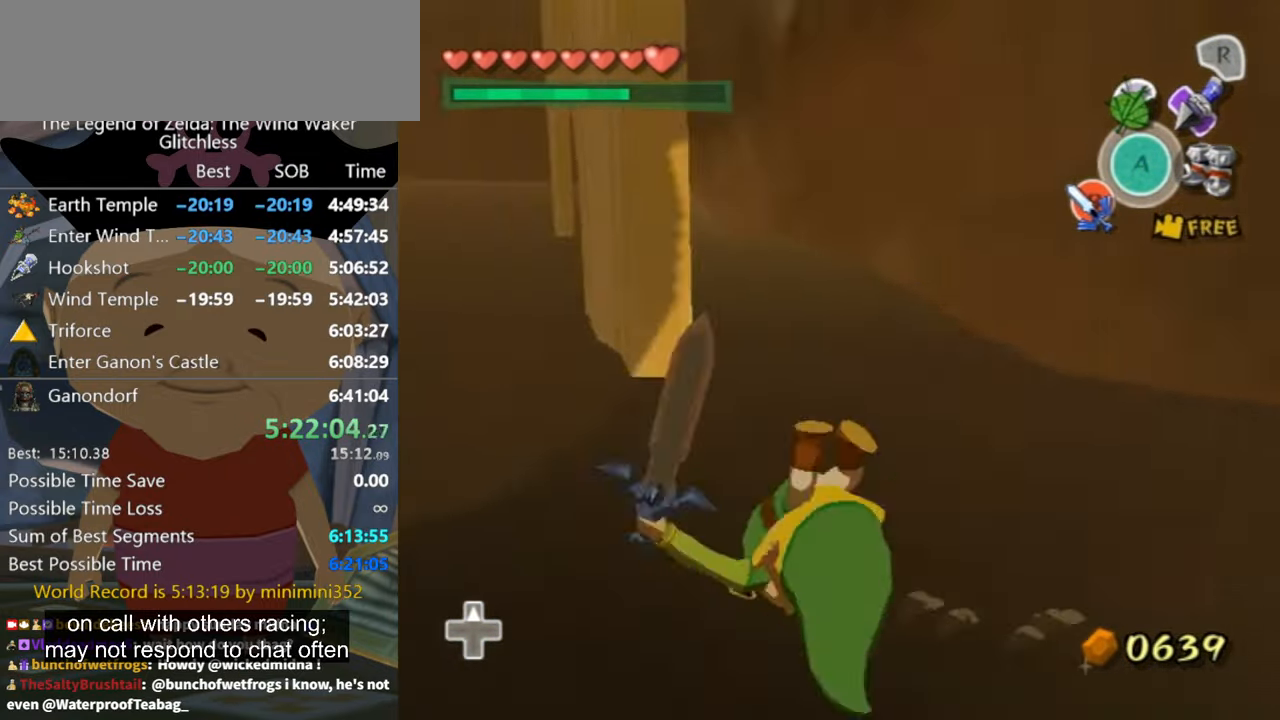
{"buttons": [], "left_stick": "up", "right_stick": "center", "events": [[34, "right_stick", "right"], [300, "right_stick", "center"], [367, "left_stick", "up"], [400, "A", "down"], [434, "A", "up"]]}
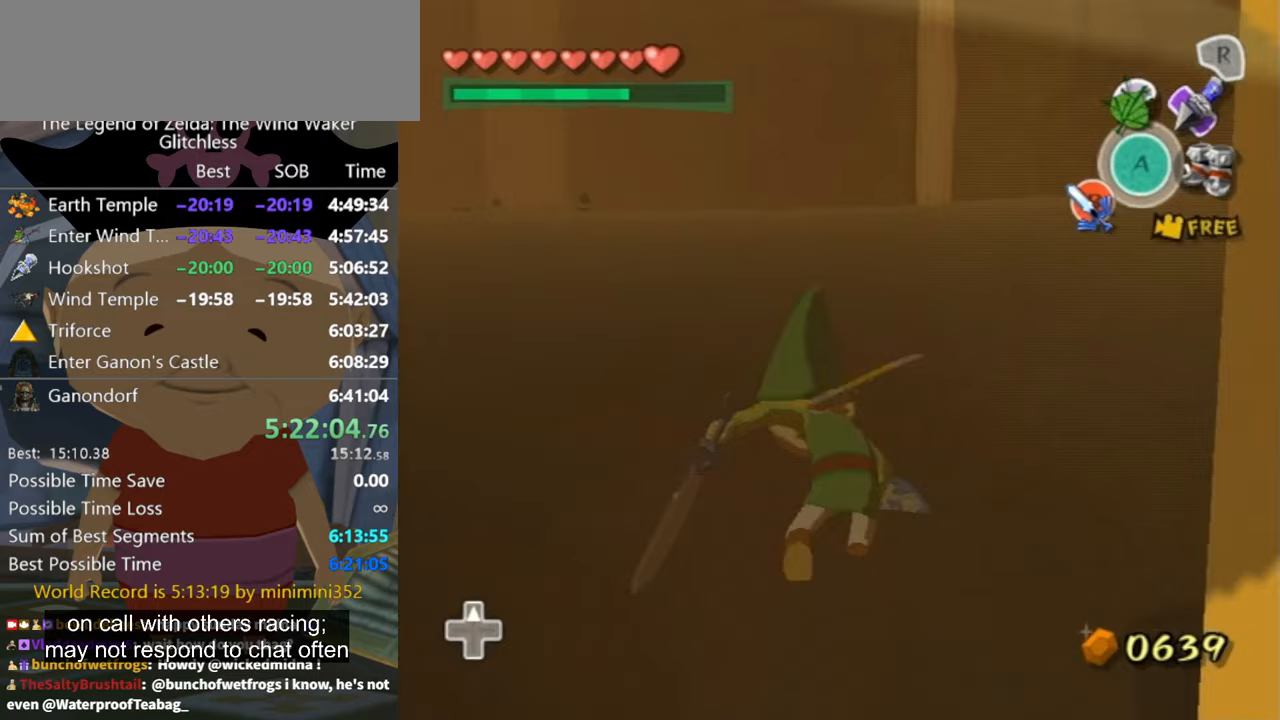
{"buttons": ["A"], "left_stick": "up", "right_stick": "center", "events": [[33, "right_stick", "down"], [333, "right_stick", "center"], [467, "A", "down"]]}